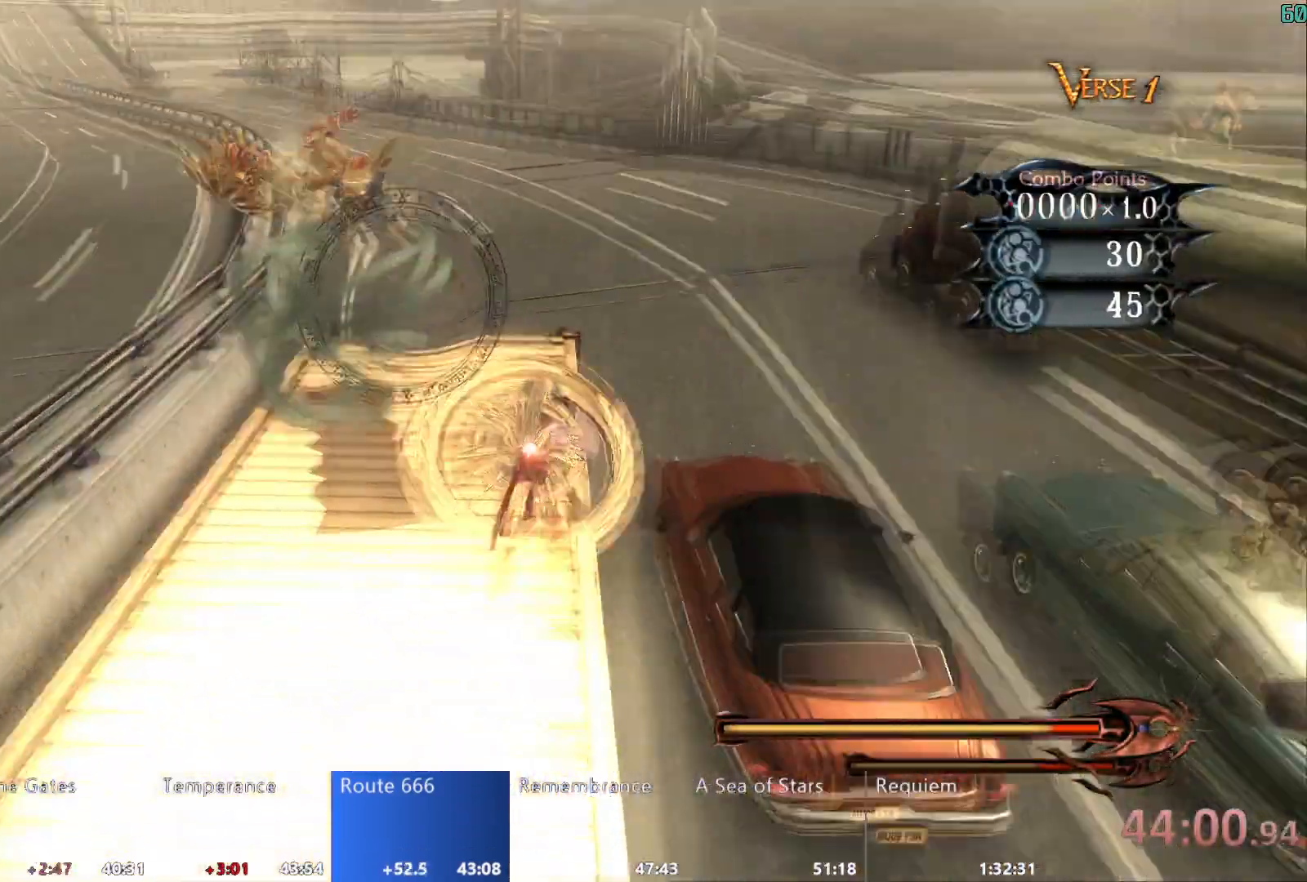
Gameplay with a controller (Xbox layout); each line is a JSON object with the inputs held at the frame after it (dt_ms = milliseconds from this image to that frame). "events" lists button and stick changes between this image and that frame as [ms after this image, input, new state], when the widget could be followed in between.
{"dt_ms": 500, "buttons": ["SELECT"], "left_stick": "up", "right_stick": "center"}
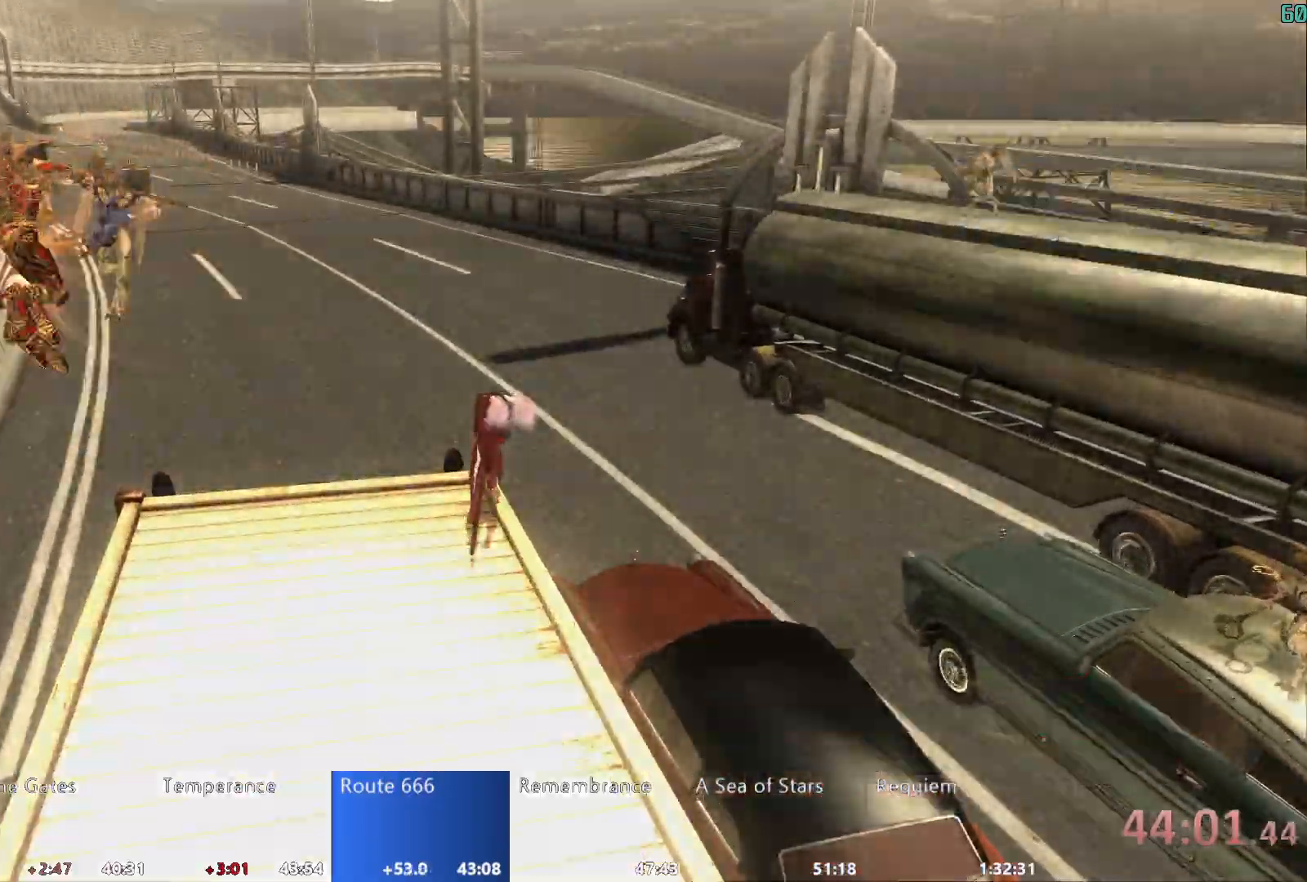
{"dt_ms": 500, "buttons": [], "left_stick": "center", "right_stick": "center", "events": [[67, "SELECT", "up"], [133, "left_stick", "center"], [217, "R1", "down"], [333, "R1", "up"]]}
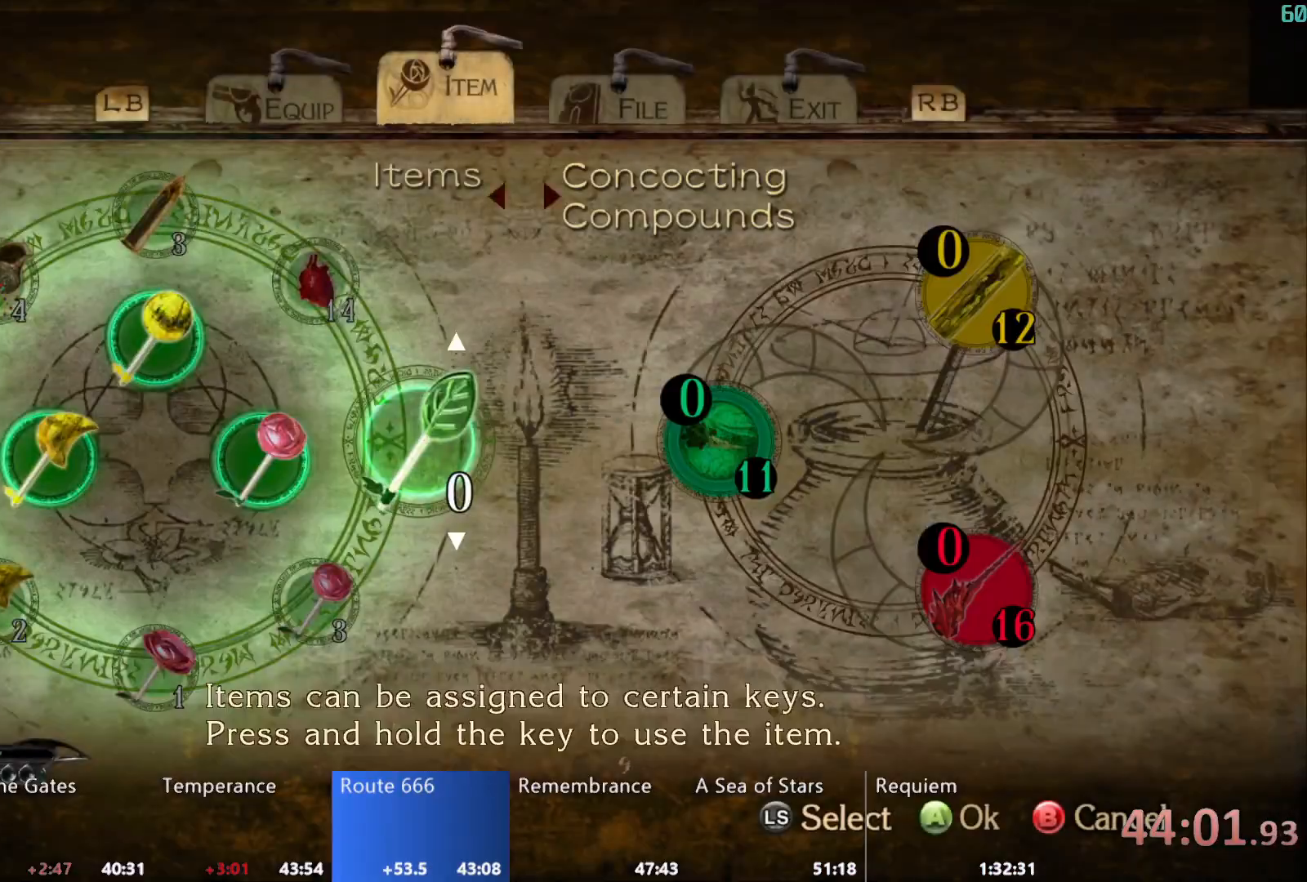
{"dt_ms": 500, "buttons": [], "left_stick": "center", "right_stick": "center", "events": [[17, "DPAD_UP", "down"], [83, "DPAD_UP", "up"], [150, "DPAD_UP", "down"], [233, "A", "down"], [267, "DPAD_UP", "up"], [283, "A", "up"], [350, "A", "down"], [417, "A", "up"]]}
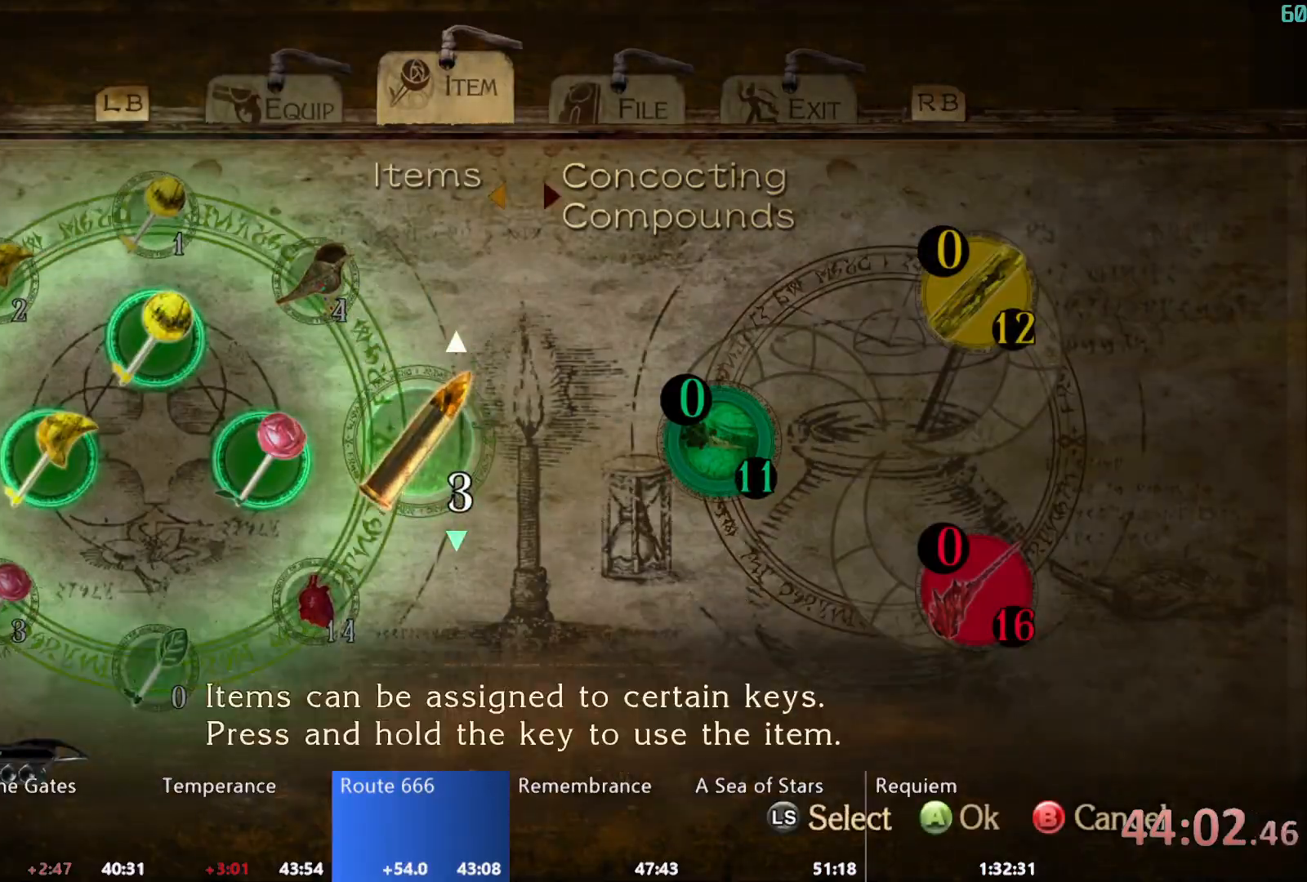
{"dt_ms": 500, "buttons": ["DPAD_UP"], "left_stick": "center", "right_stick": "center", "events": [[433, "DPAD_UP", "down"]]}
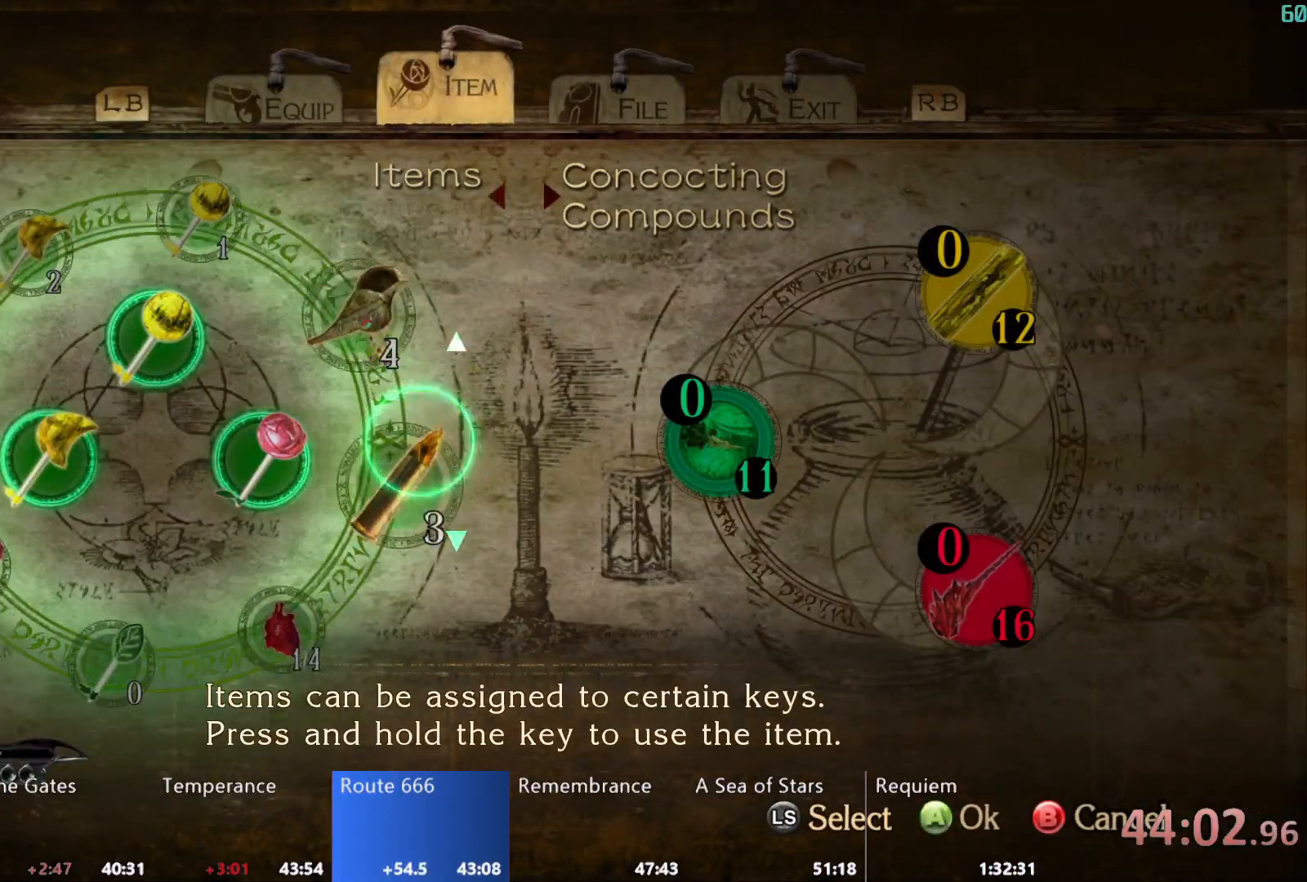
{"dt_ms": 500, "buttons": [], "left_stick": "center", "right_stick": "right", "events": [[33, "A", "down"], [50, "DPAD_UP", "up"], [83, "A", "up"], [150, "A", "down"], [217, "A", "up"], [450, "right_stick", "right"]]}
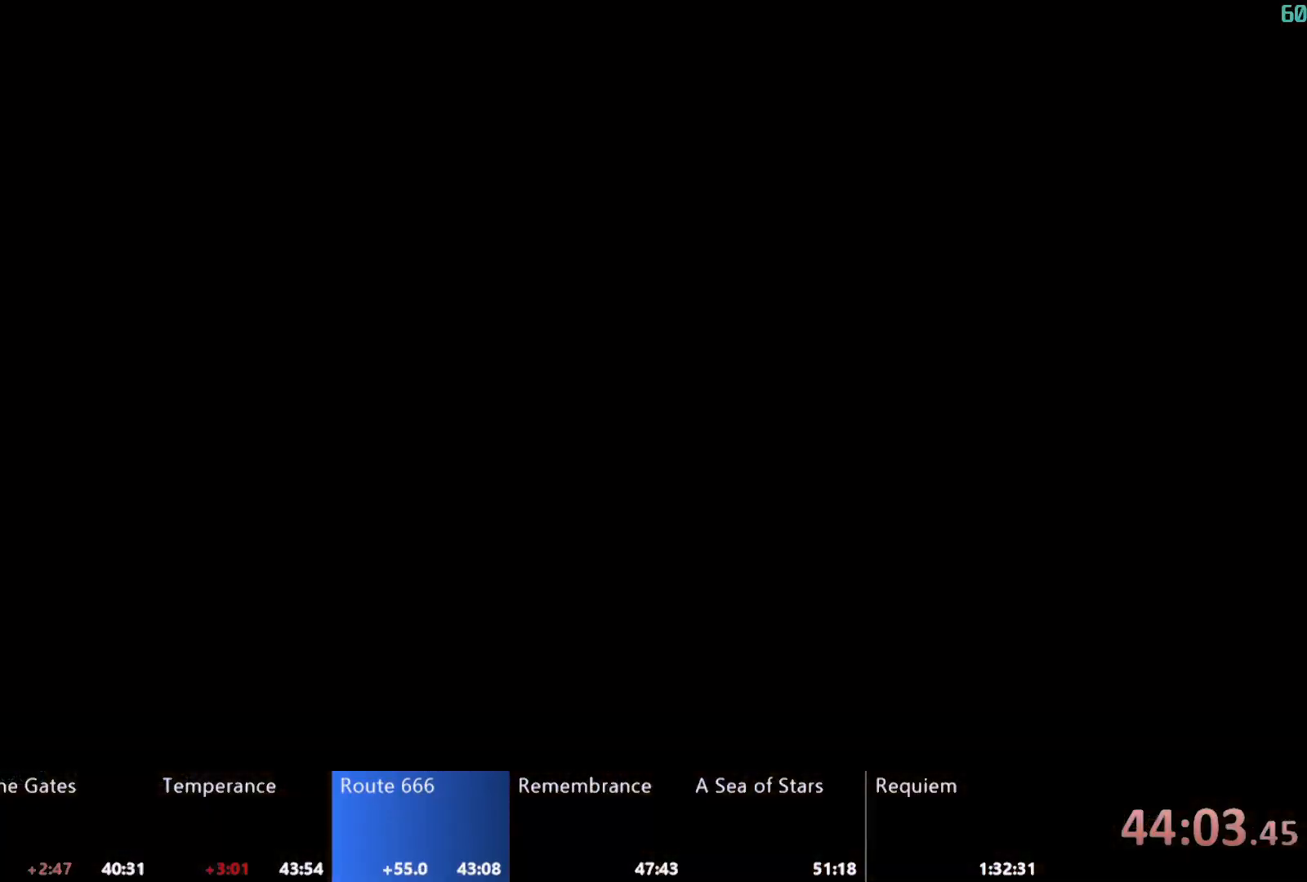
{"dt_ms": 500, "buttons": [], "left_stick": "center", "right_stick": "up-right", "events": [[367, "right_stick", "up-right"]]}
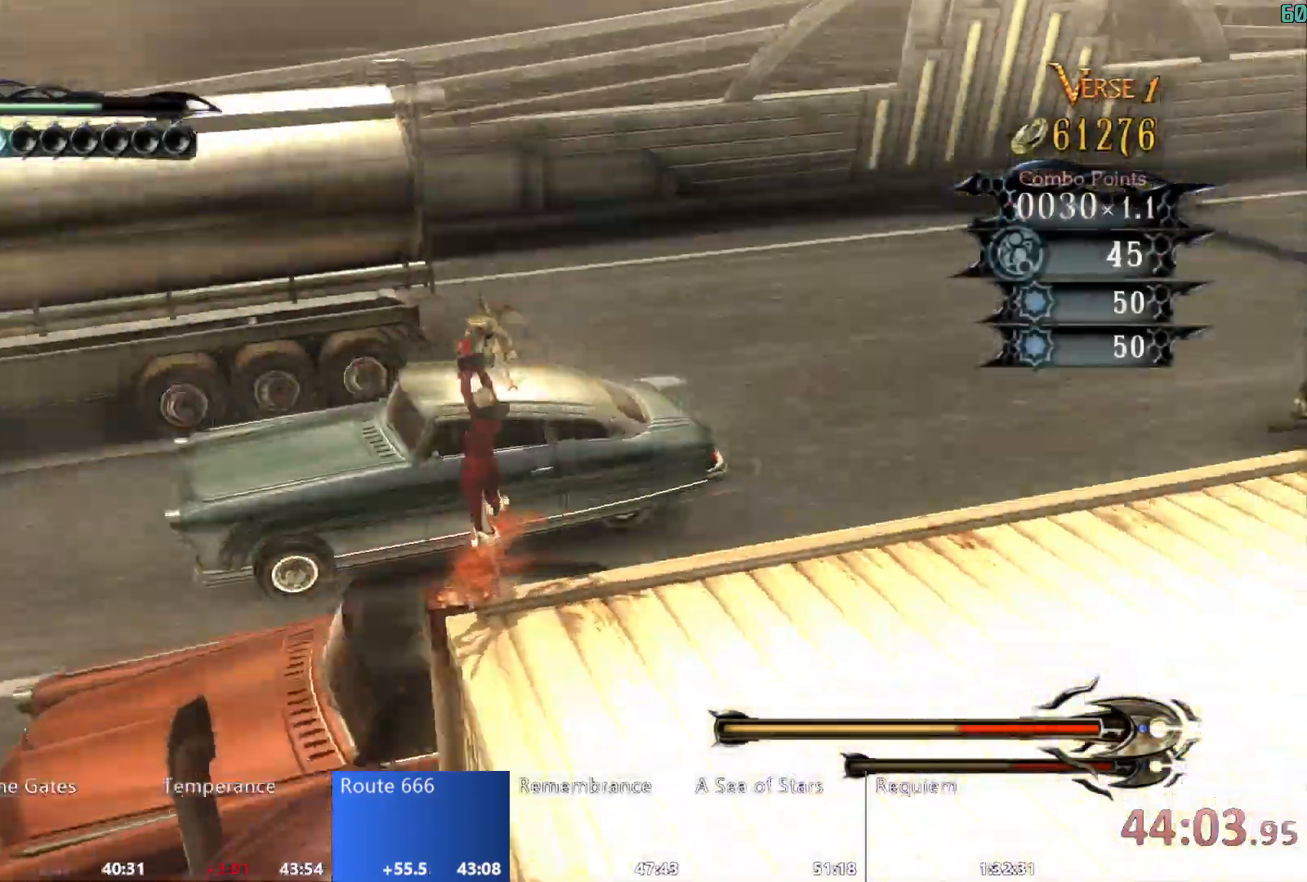
{"dt_ms": 500, "buttons": [], "left_stick": "up", "right_stick": "center", "events": [[67, "right_stick", "center"], [450, "left_stick", "up"]]}
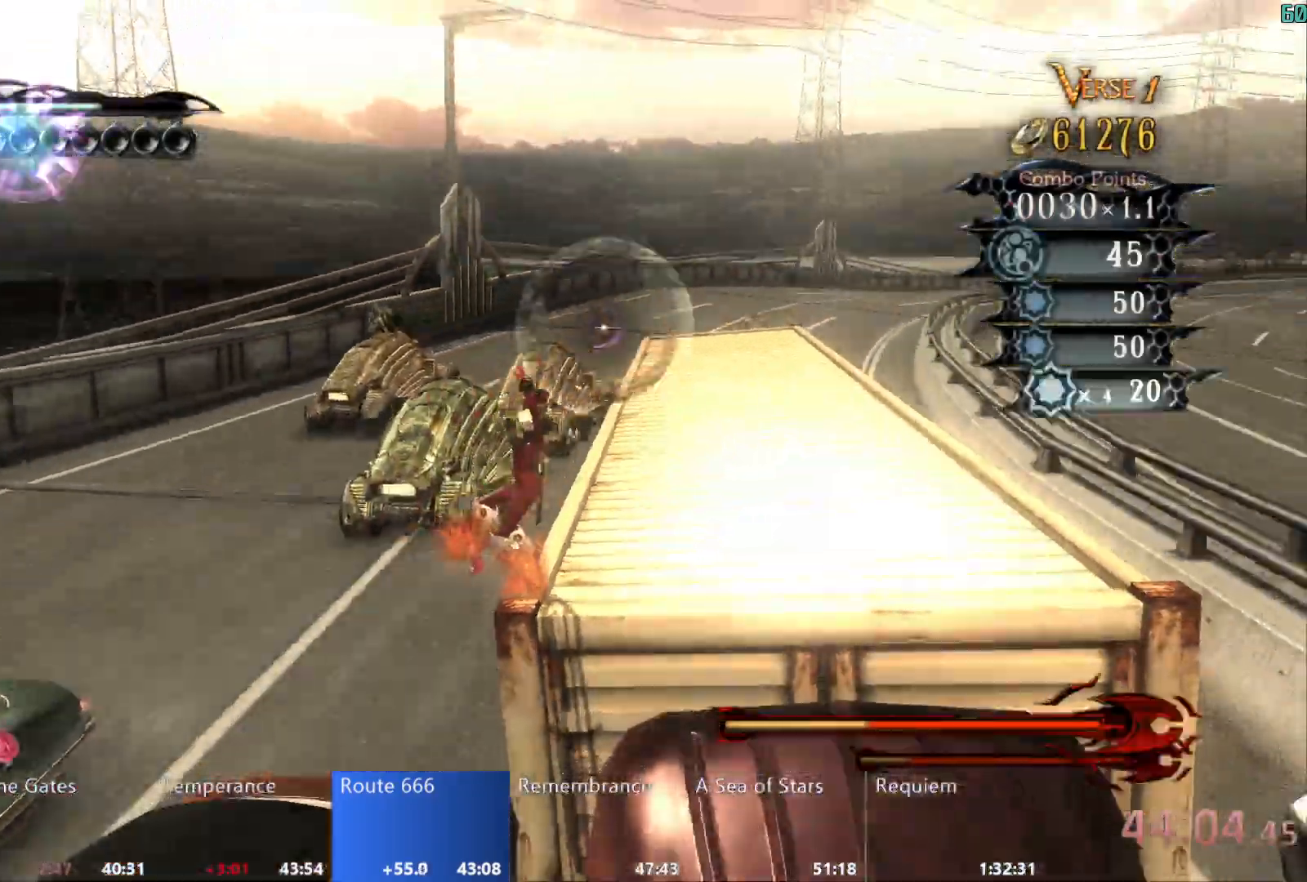
{"dt_ms": 1000, "buttons": [], "left_stick": "up", "right_stick": "center"}
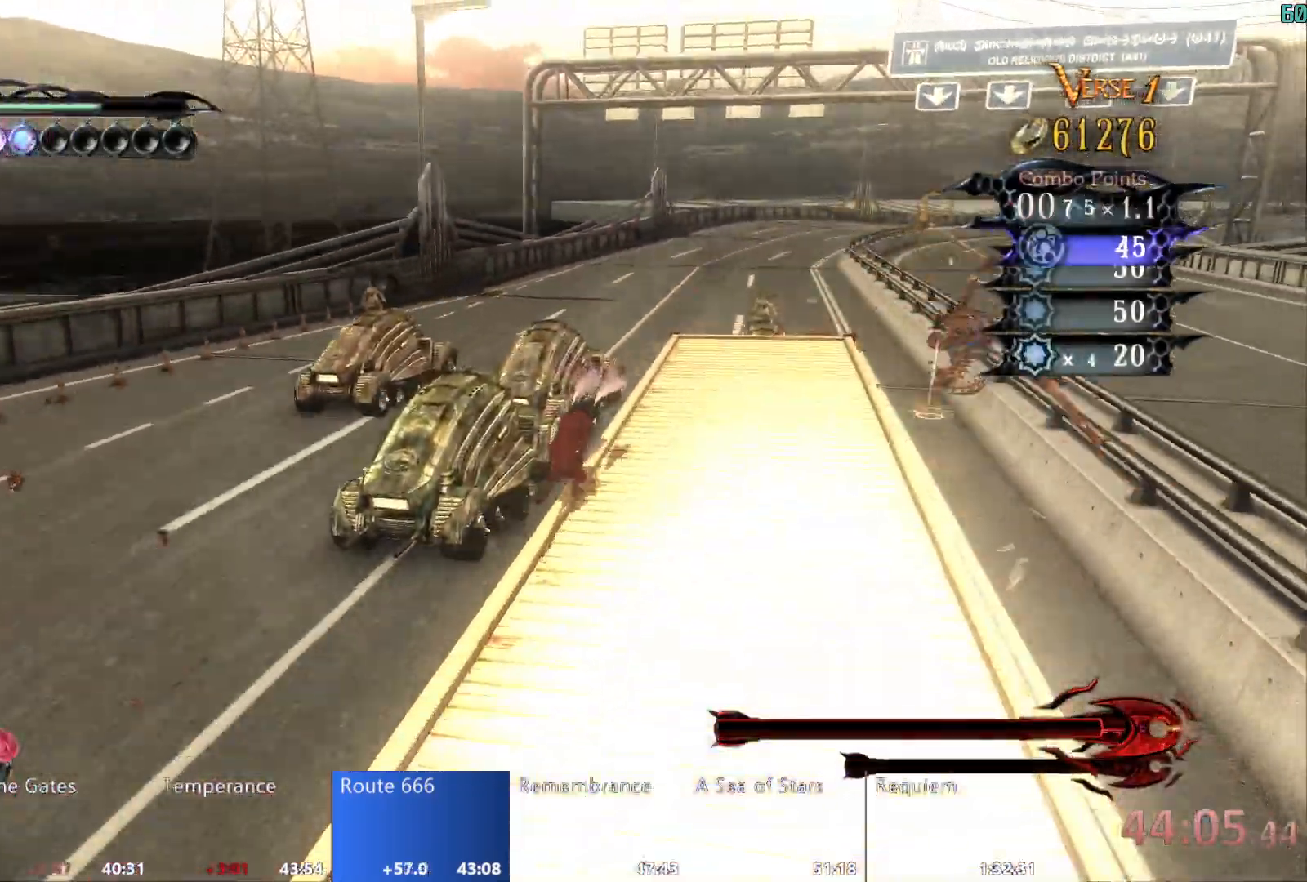
{"dt_ms": 500, "buttons": [], "left_stick": "up-right", "right_stick": "center", "events": [[17, "A", "down"], [83, "R2", "down"], [150, "A", "up"], [200, "R2", "up"], [317, "left_stick", "up-right"]]}
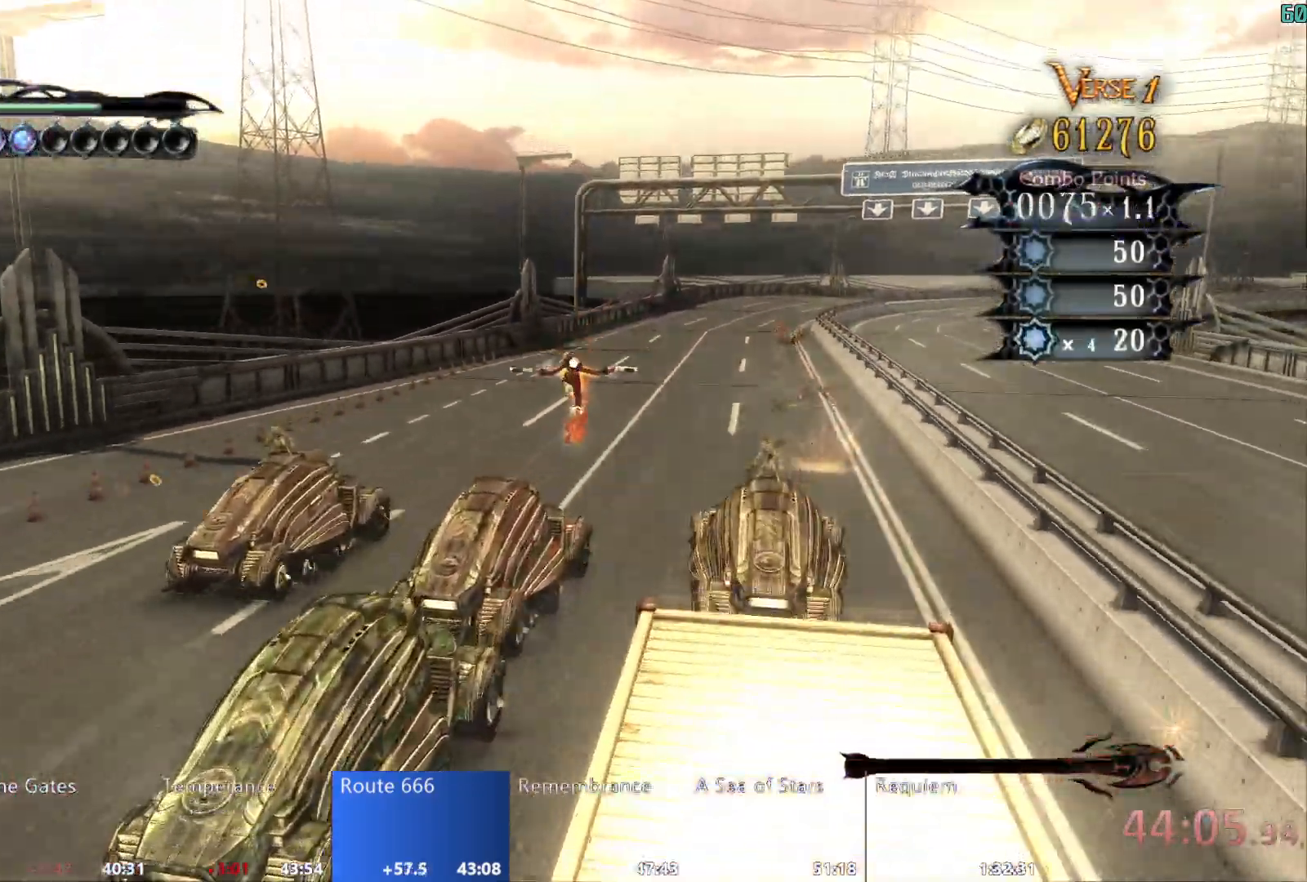
{"dt_ms": 500, "buttons": ["Y"], "left_stick": "up-right", "right_stick": "center", "events": [[33, "R2", "down"], [150, "R2", "up"], [500, "Y", "down"]]}